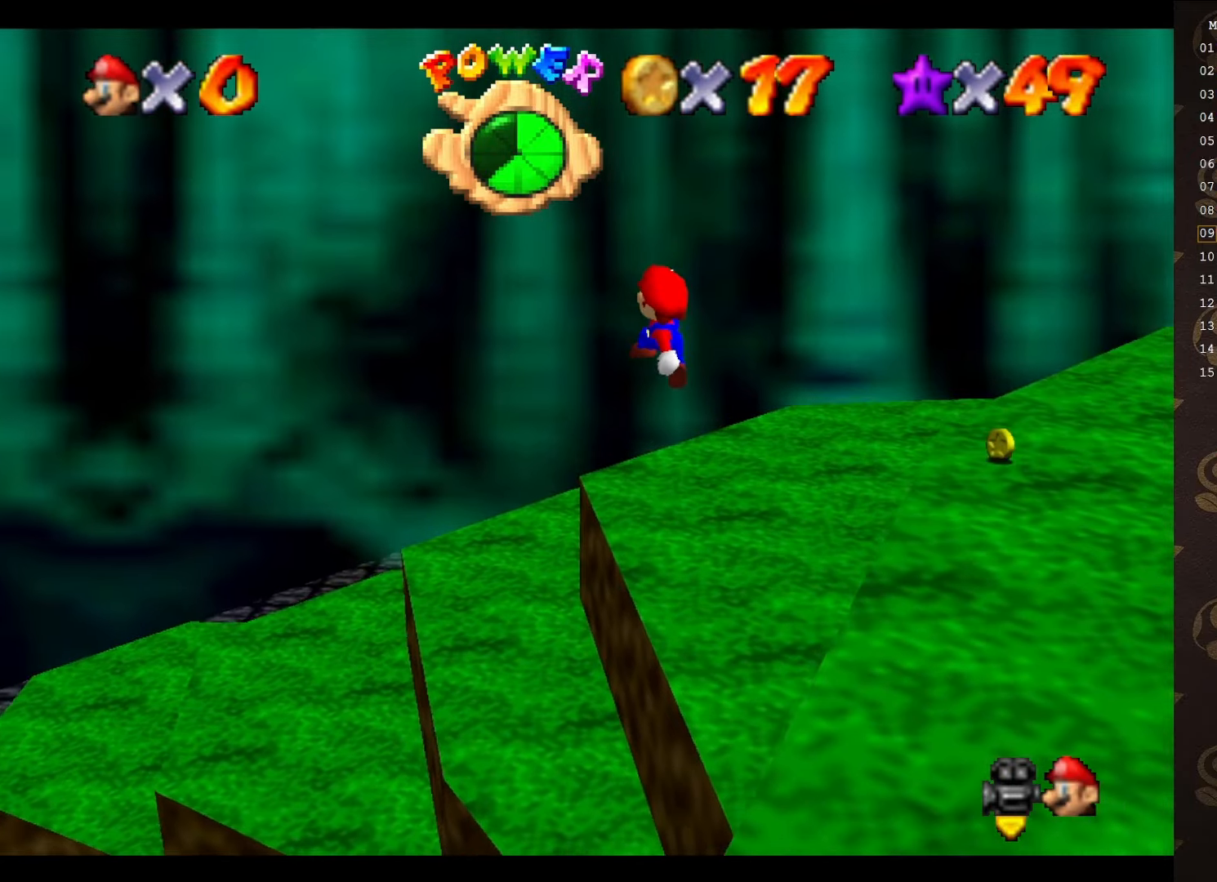
Gameplay with a controller (Nintendo layout); each line is a JSON object with the inputs held at the frame after it. "events" lists button and stick changes between this image and that frame as [ms after this image, input, new state], when the widget could be followed in between. Not read: L3 R3 Z.
{"buttons": ["A"], "left_stick": "up-left", "events": []}
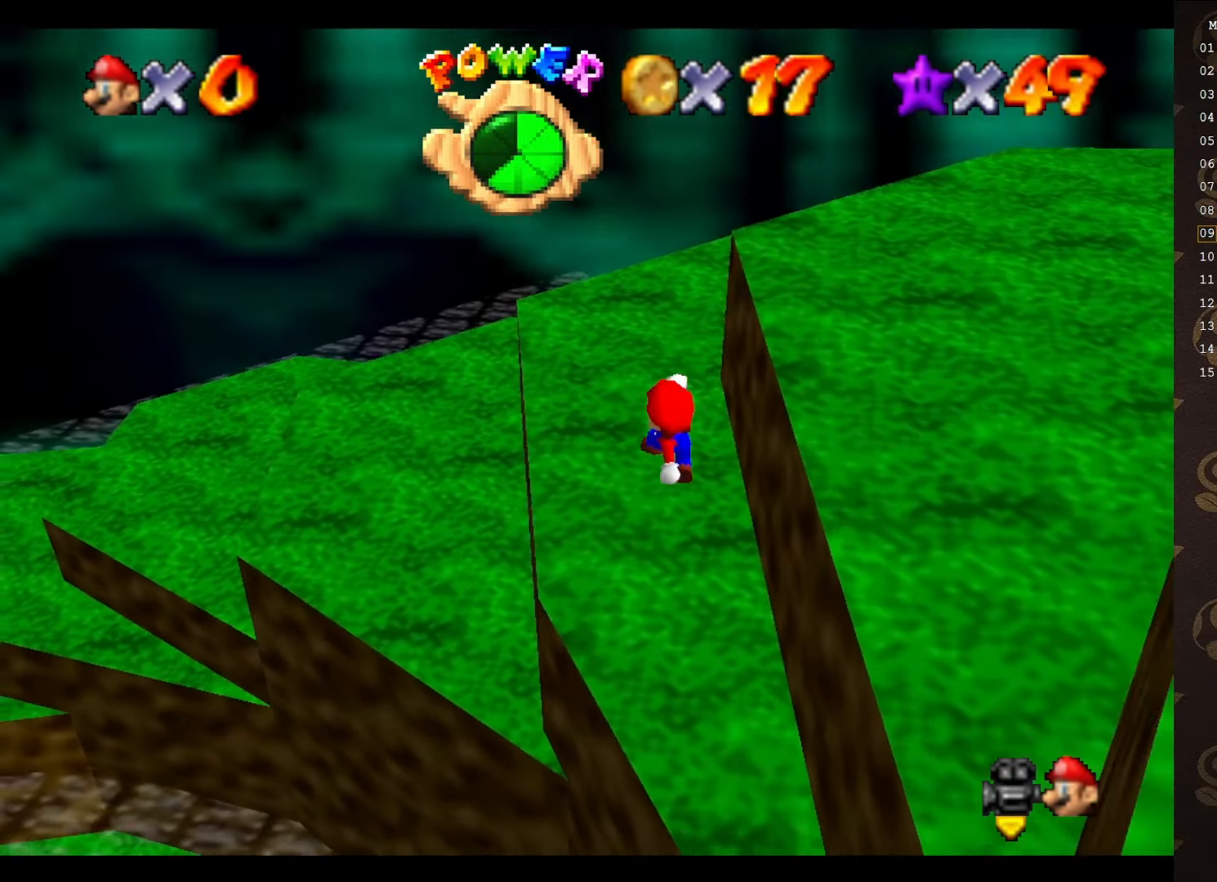
{"buttons": [], "left_stick": "up-left", "events": [[67, "left_stick", "up"], [117, "B", "down"], [250, "left_stick", "up-left"], [433, "B", "up"], [483, "A", "up"]]}
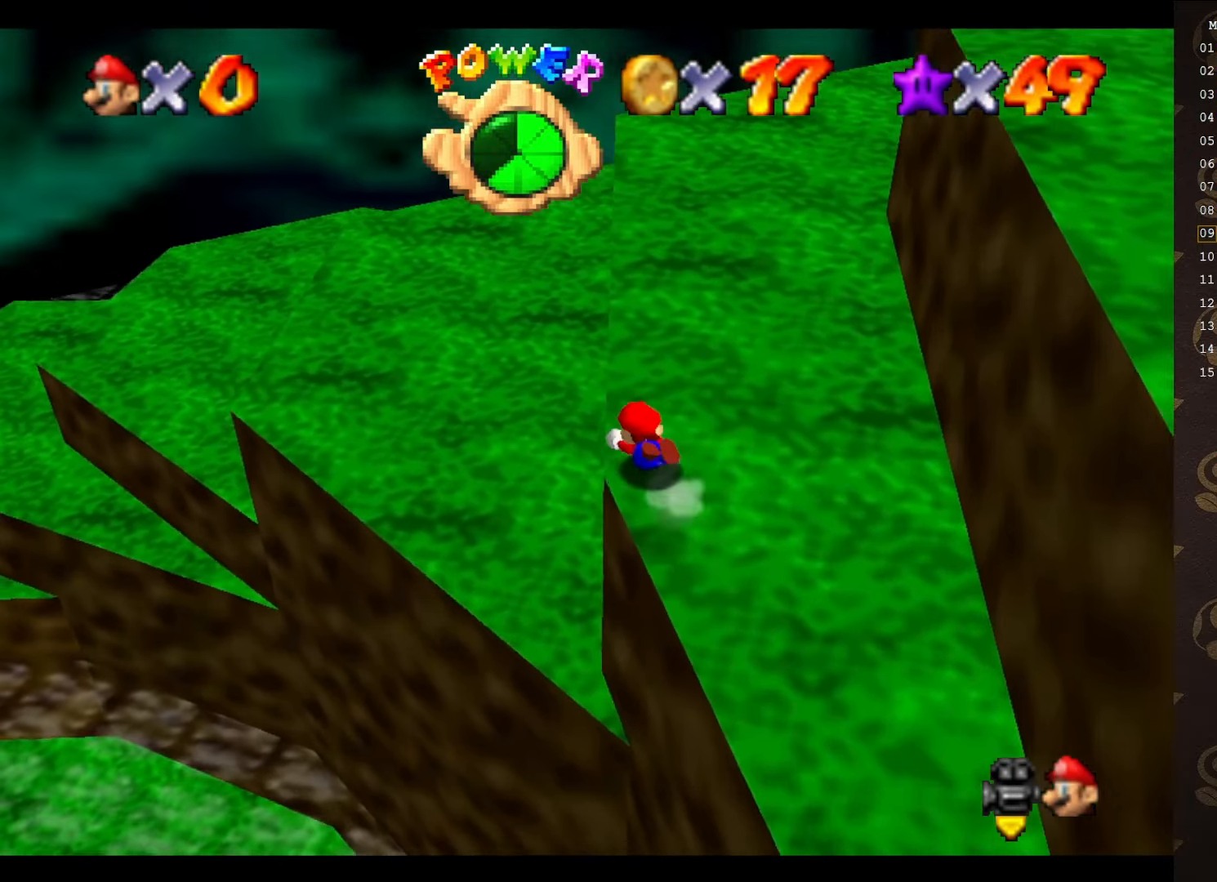
{"buttons": ["B"], "left_stick": "up-left", "events": [[450, "B", "down"]]}
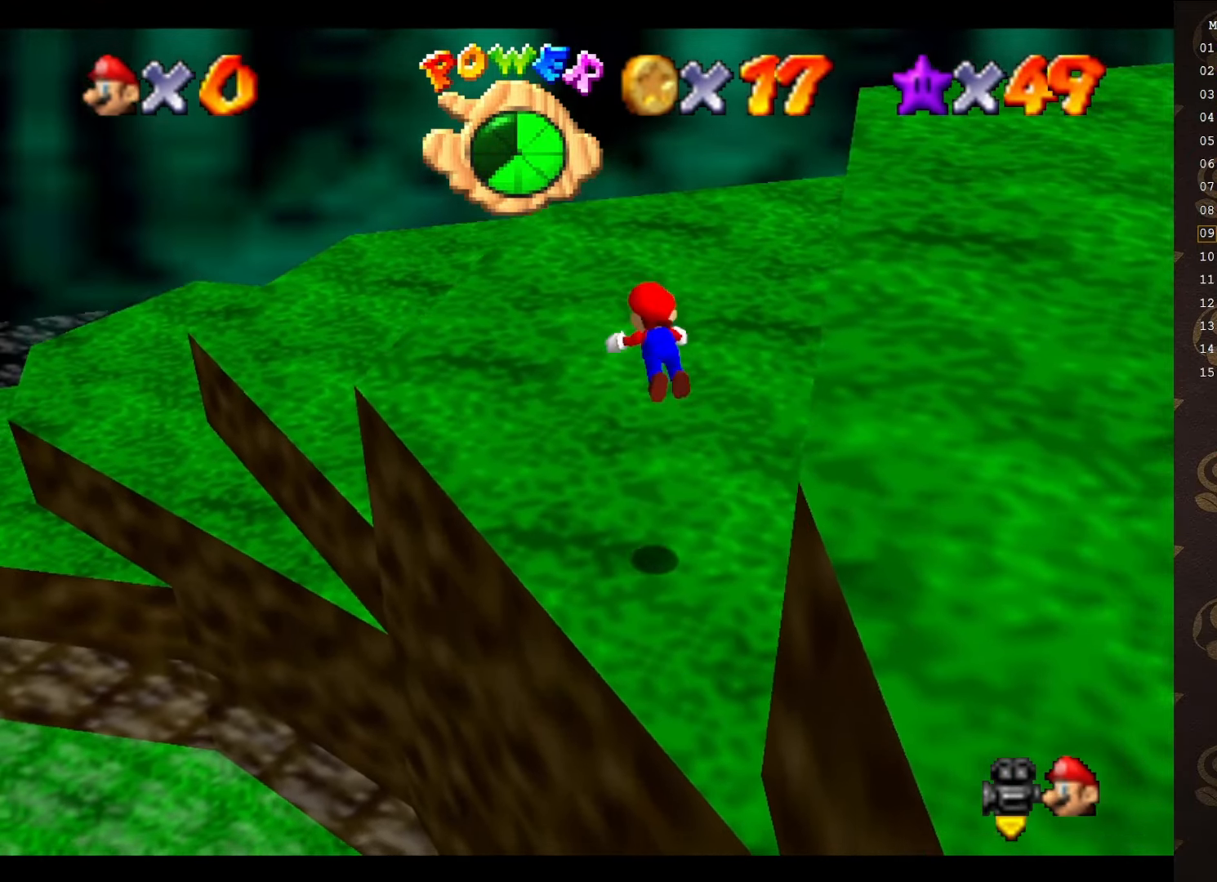
{"buttons": [], "left_stick": "up-left", "events": [[267, "B", "up"], [283, "B", "down"], [317, "A", "down"], [317, "B", "up"], [450, "A", "up"]]}
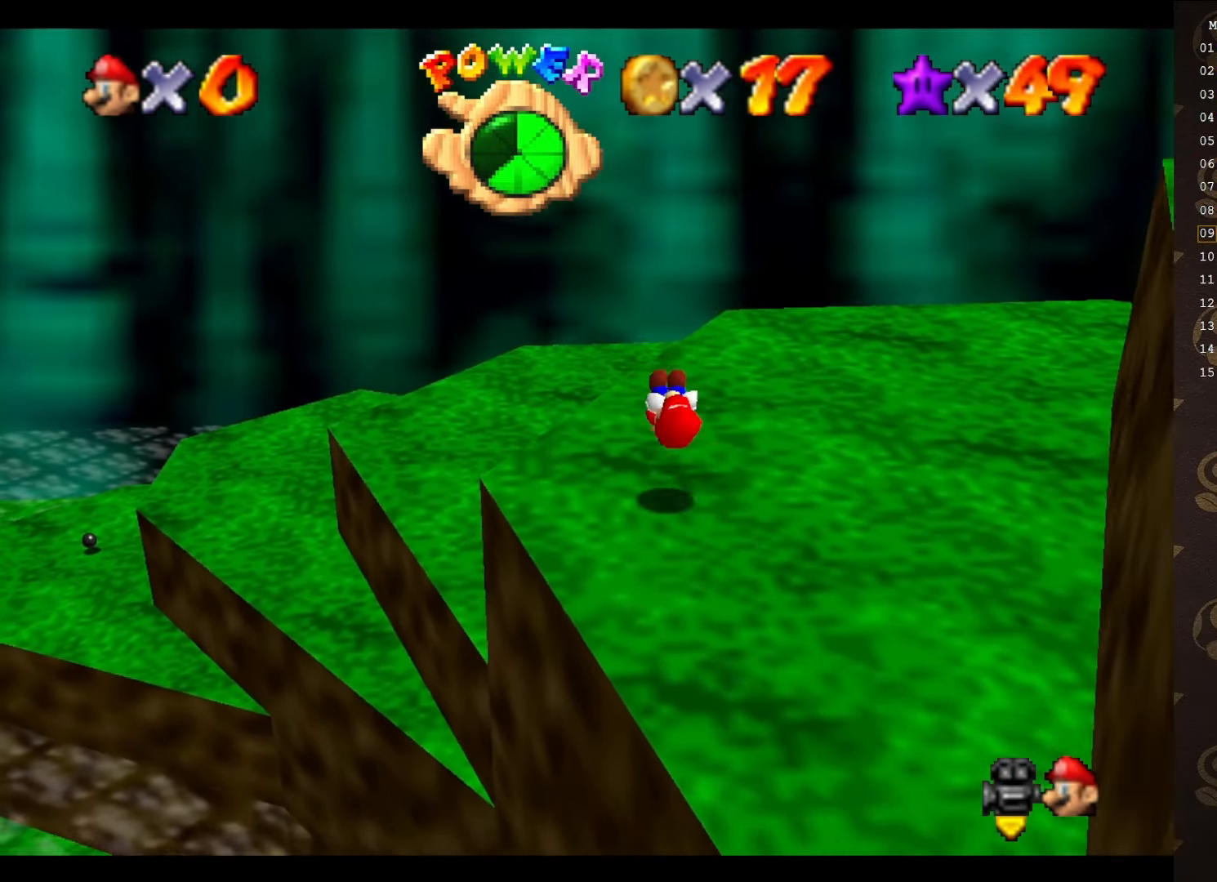
{"buttons": [], "left_stick": "up-left", "events": [[150, "C_RIGHT", "down"], [300, "C_RIGHT", "up"], [400, "C_RIGHT", "down"], [433, "C_RIGHT", "up"]]}
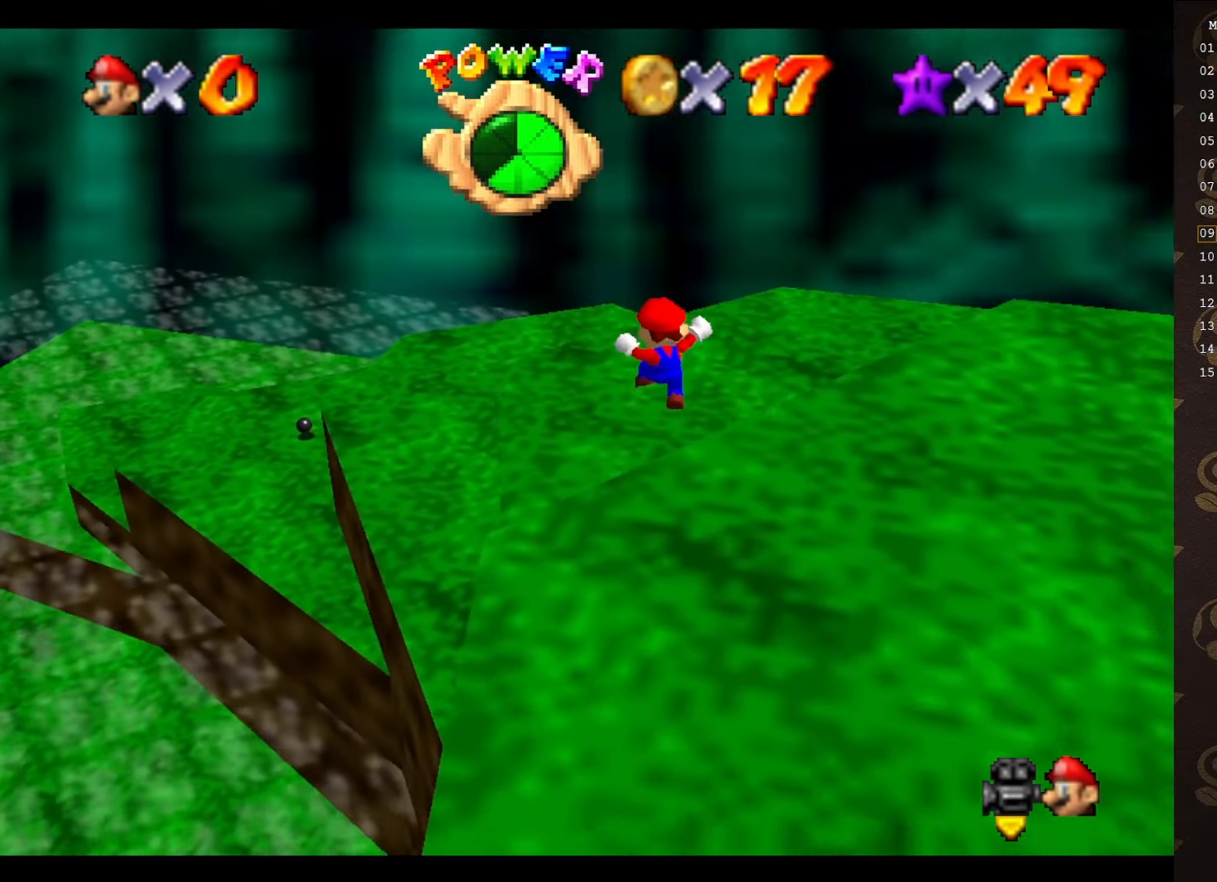
{"buttons": ["C_RIGHT"], "left_stick": "up", "events": [[67, "C_RIGHT", "down"], [117, "C_RIGHT", "up"], [183, "C_RIGHT", "down"], [250, "left_stick", "up"], [300, "C_RIGHT", "up"], [400, "C_RIGHT", "down"]]}
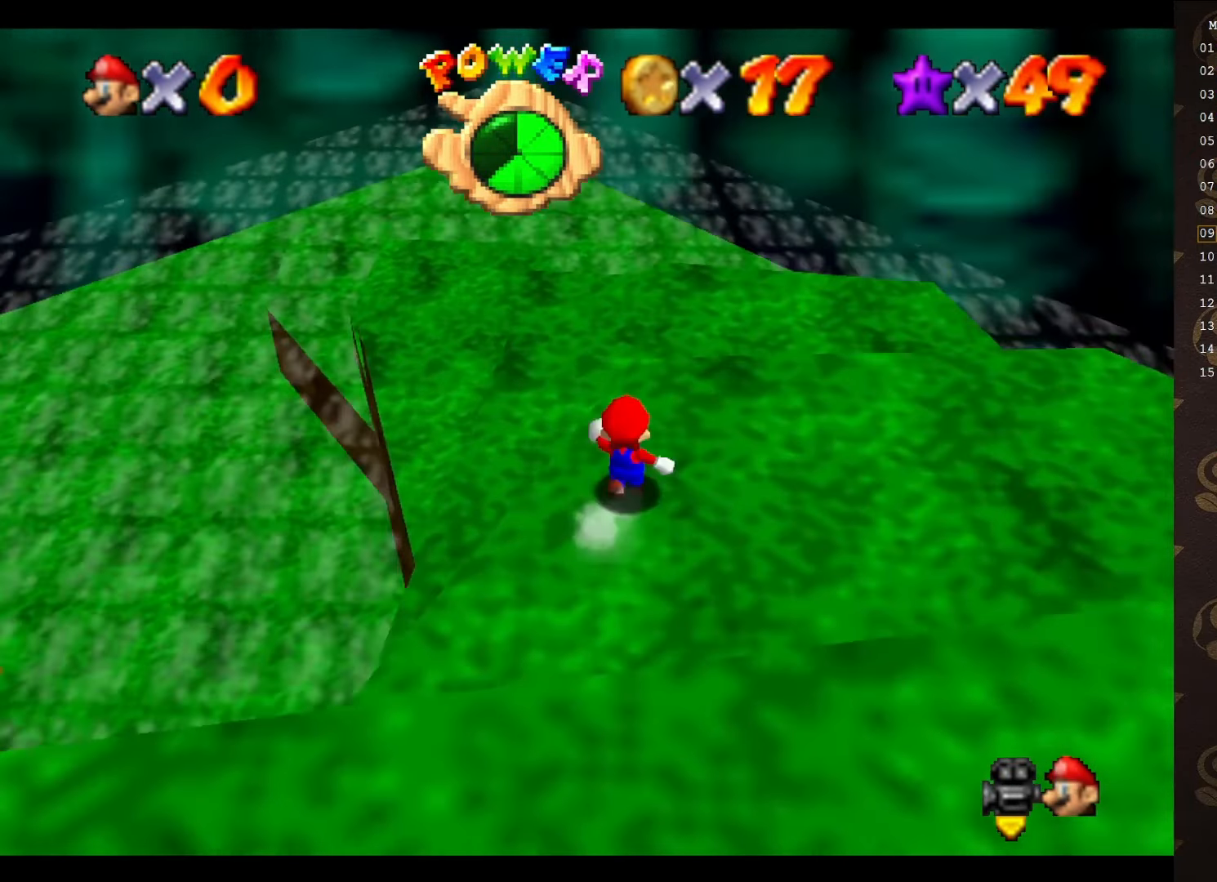
{"buttons": ["C_RIGHT"], "left_stick": "up", "events": [[17, "C_RIGHT", "up"], [200, "B", "down"], [300, "B", "up"], [483, "C_RIGHT", "down"]]}
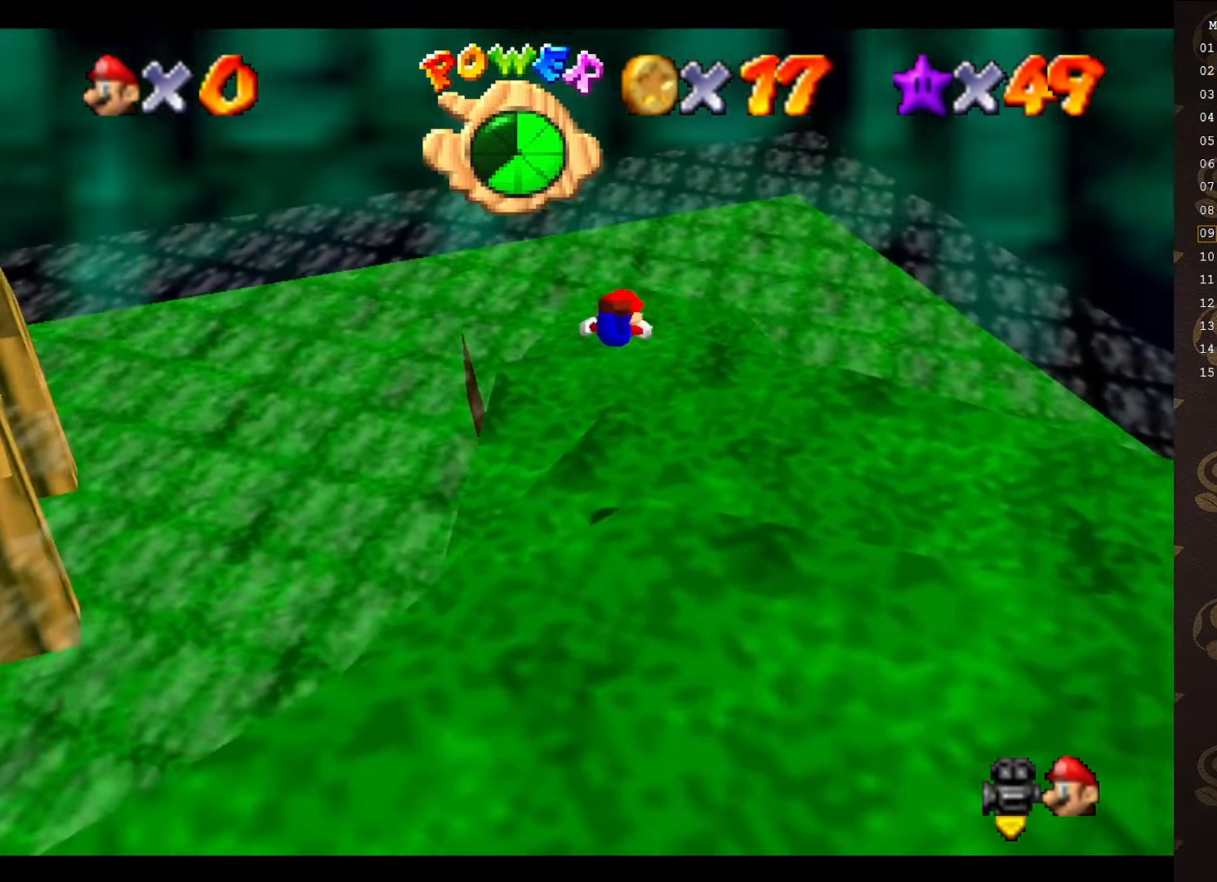
{"buttons": ["C_RIGHT"], "left_stick": "up", "events": [[33, "C_RIGHT", "up"], [283, "C_RIGHT", "down"], [350, "C_RIGHT", "up"], [450, "C_RIGHT", "down"]]}
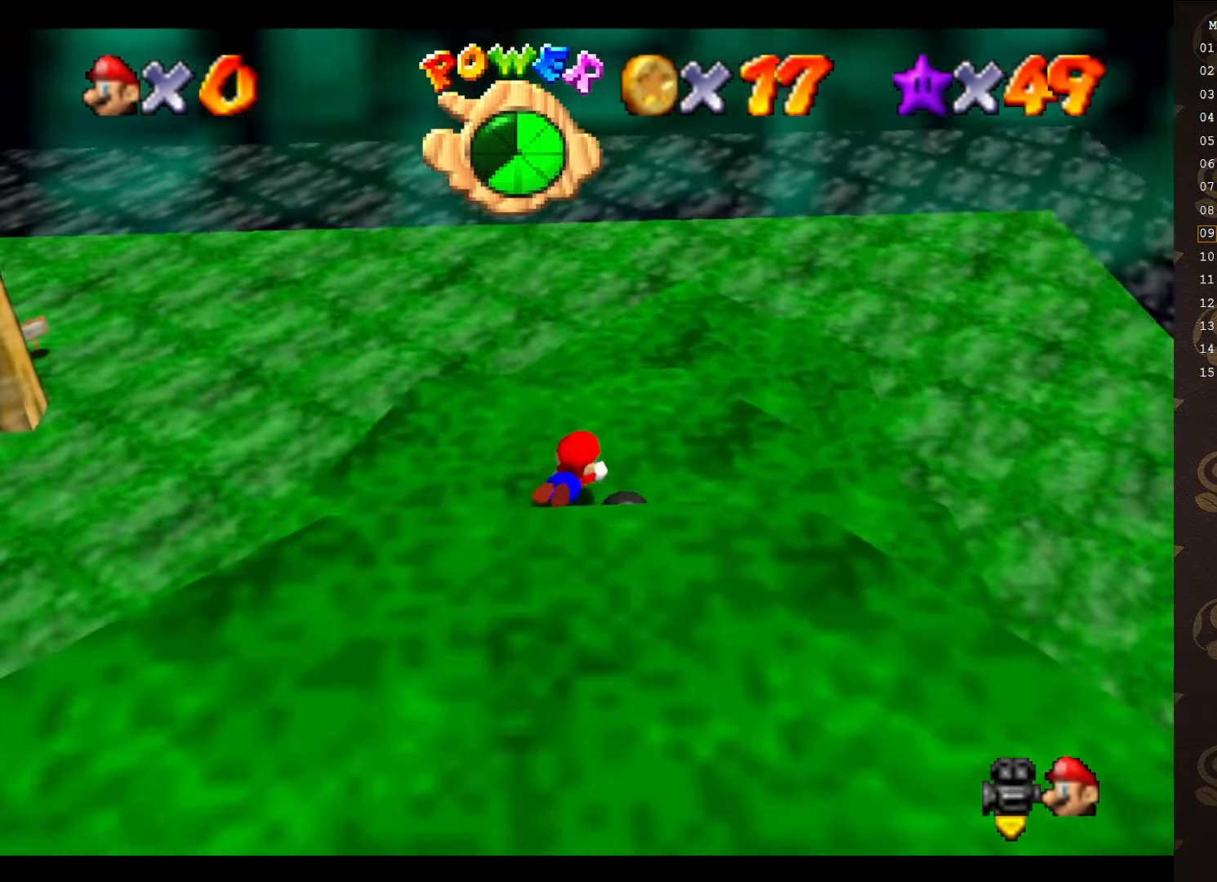
{"buttons": ["C_RIGHT"], "left_stick": "center", "events": [[17, "C_RIGHT", "up"], [167, "left_stick", "up-right"], [233, "A", "down"], [300, "A", "up"], [417, "left_stick", "center"], [450, "C_RIGHT", "down"]]}
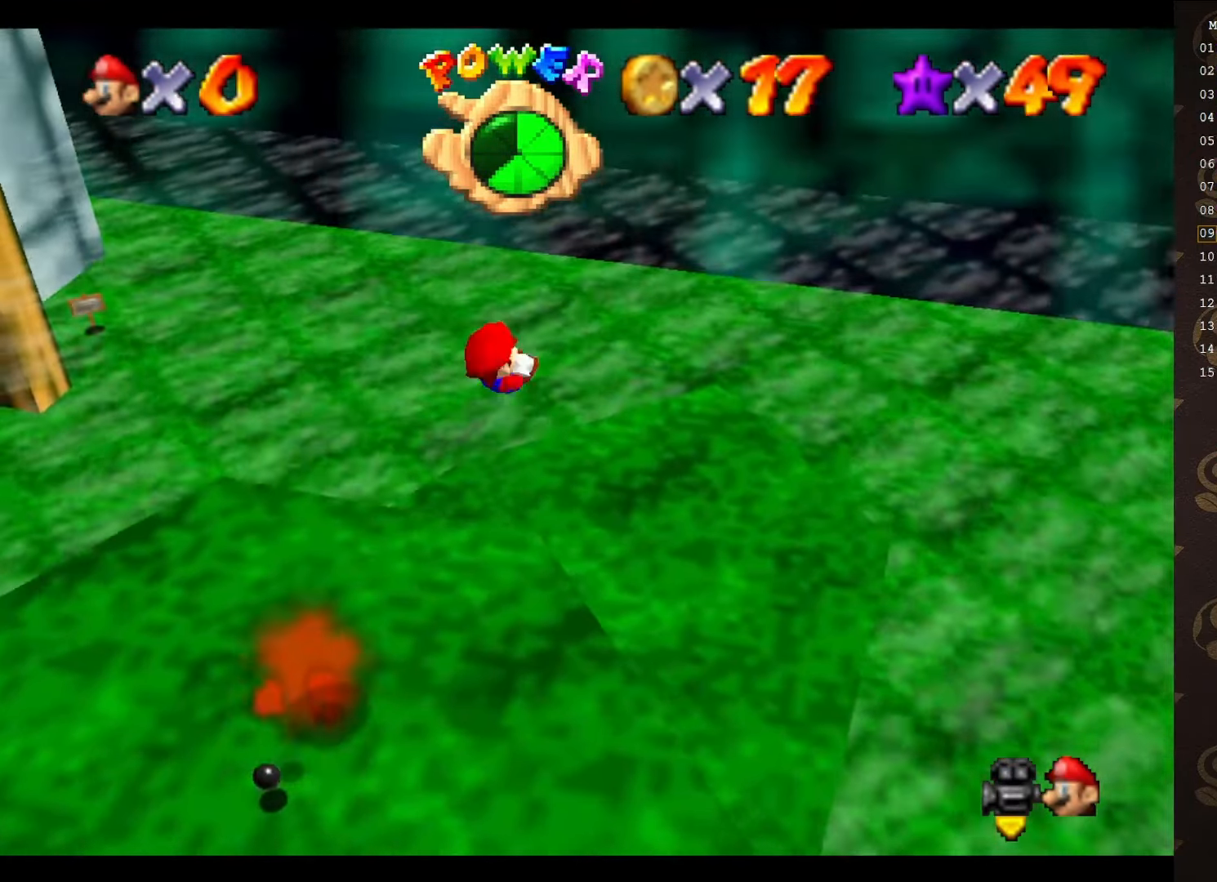
{"buttons": ["C_RIGHT"], "left_stick": "up-right", "events": [[50, "C_RIGHT", "up"], [100, "C_RIGHT", "down"], [200, "C_RIGHT", "up"], [233, "left_stick", "up"], [250, "C_RIGHT", "down"], [283, "left_stick", "up-right"], [350, "C_RIGHT", "up"], [417, "C_RIGHT", "down"]]}
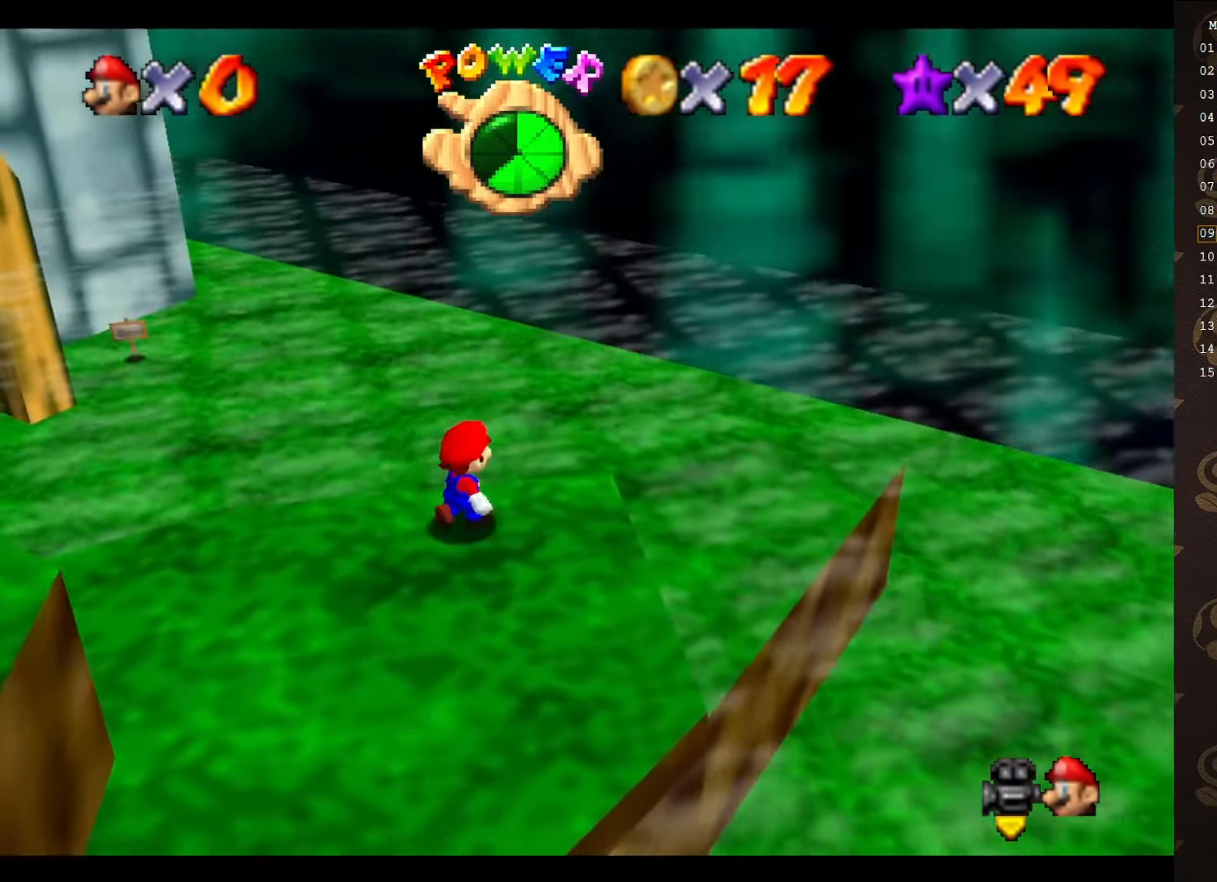
{"buttons": [], "left_stick": "right", "events": [[33, "C_RIGHT", "up"], [100, "left_stick", "down-left"], [183, "A", "down"], [183, "left_stick", "left"], [316, "A", "up"], [316, "left_stick", "center"], [366, "left_stick", "right"], [433, "C_RIGHT", "down"], [500, "C_RIGHT", "up"]]}
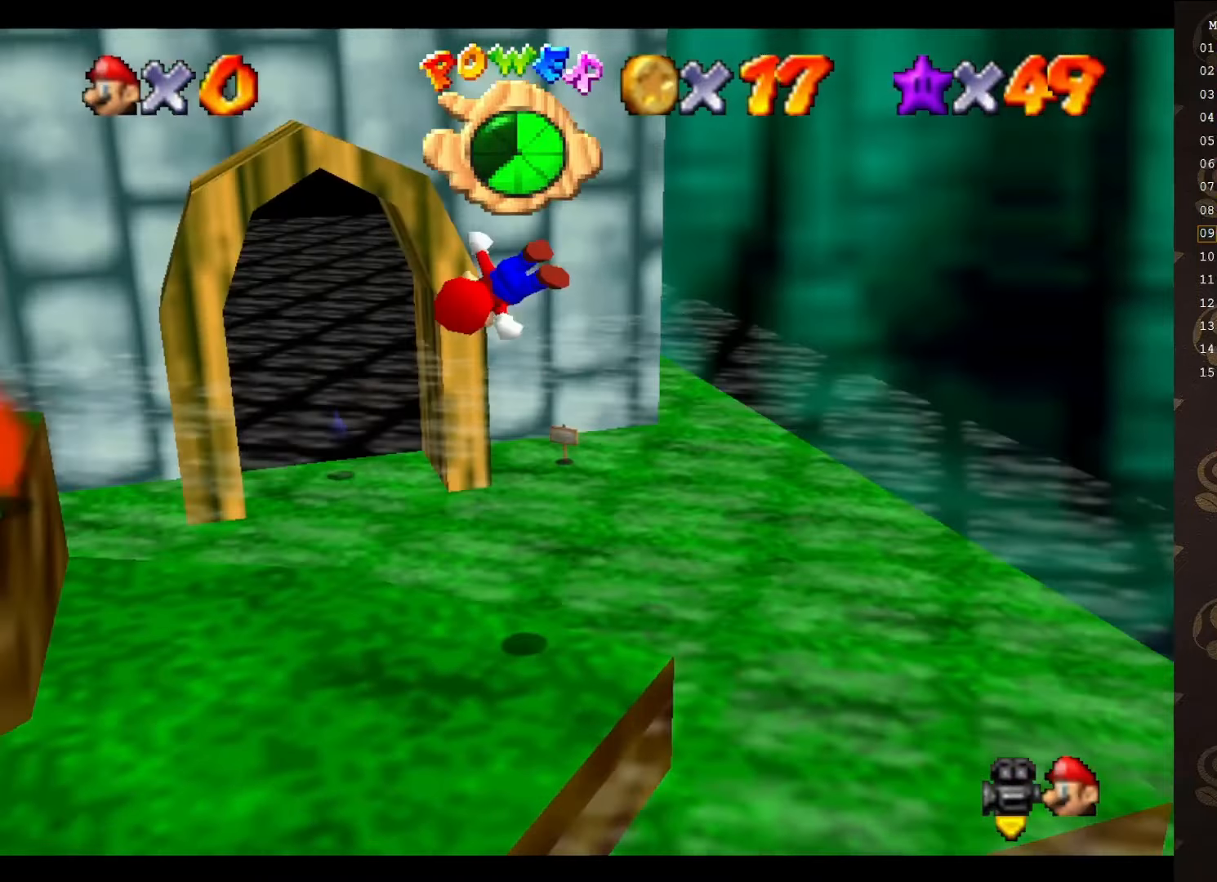
{"buttons": [], "left_stick": "left", "events": [[50, "C_RIGHT", "down"], [150, "C_RIGHT", "up"], [150, "left_stick", "center"], [250, "left_stick", "left"]]}
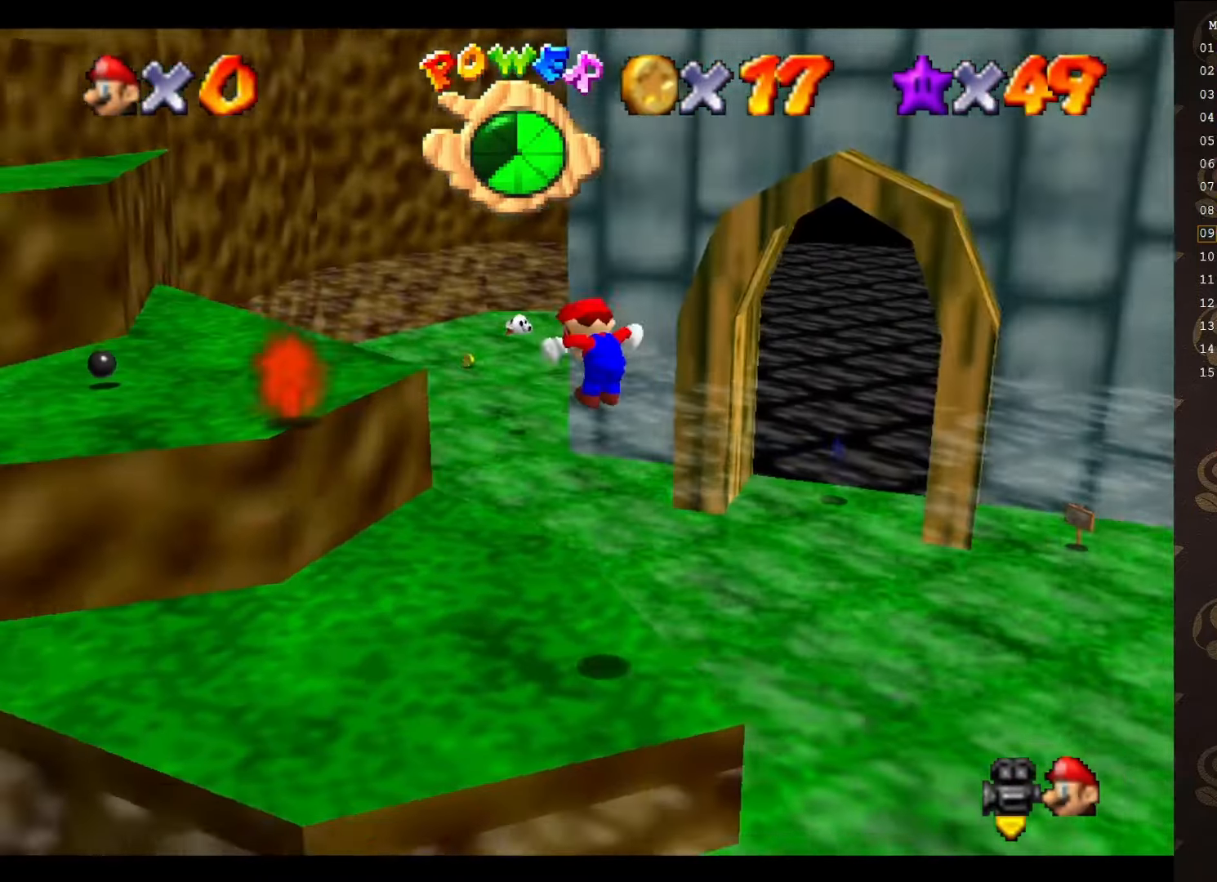
{"buttons": [], "left_stick": "up", "events": [[83, "left_stick", "up-left"], [300, "left_stick", "up"]]}
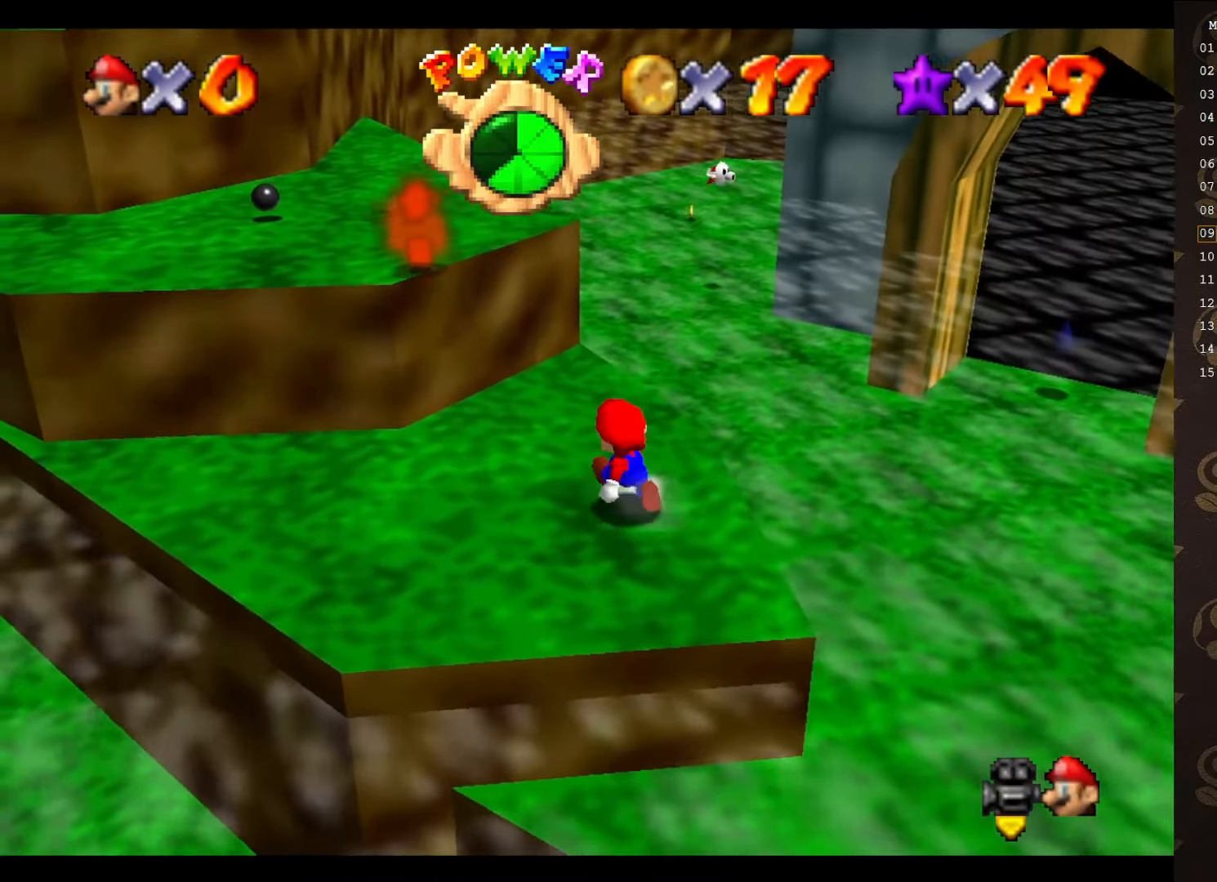
{"buttons": [], "left_stick": "left", "events": [[16, "left_stick", "up-left"], [133, "left_stick", "left"]]}
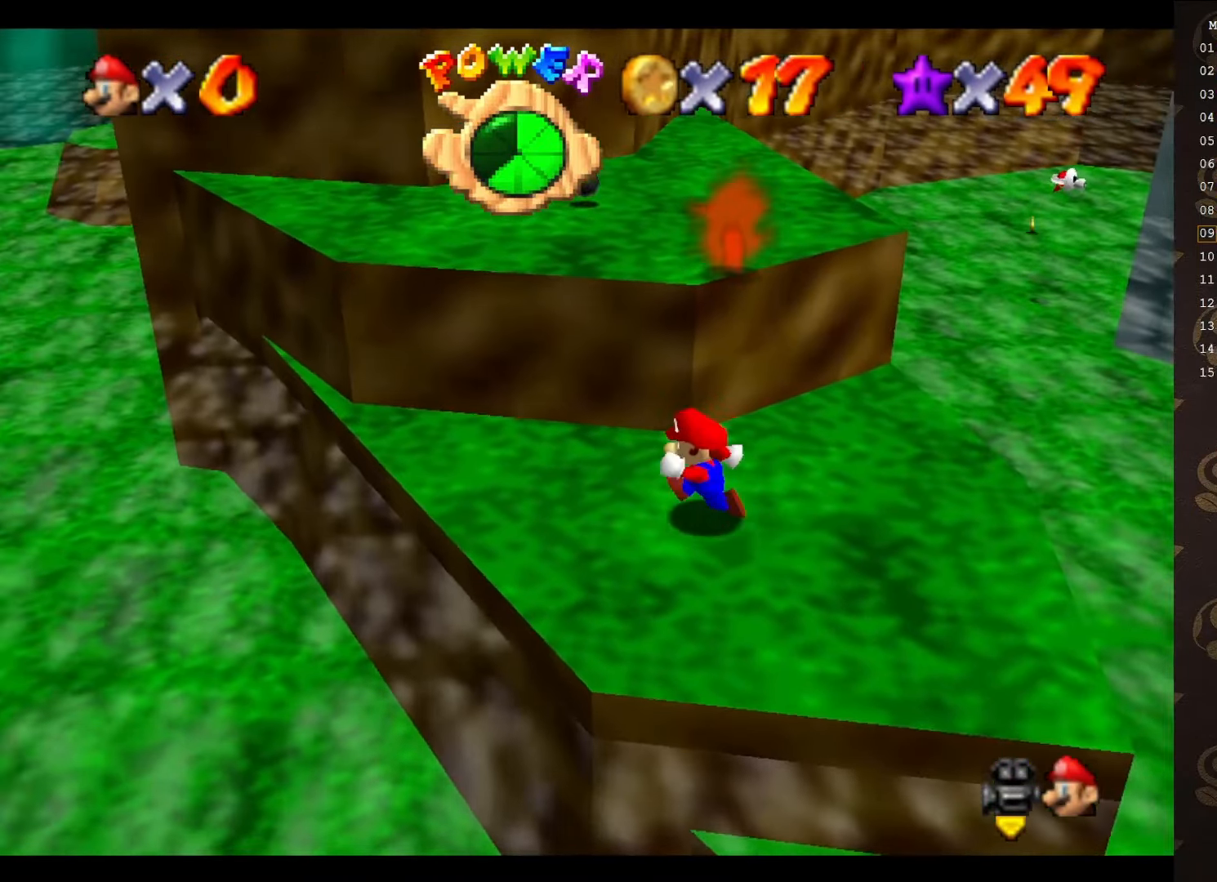
{"buttons": ["A"], "left_stick": "up-left", "events": [[166, "left_stick", "up-left"], [400, "A", "down"]]}
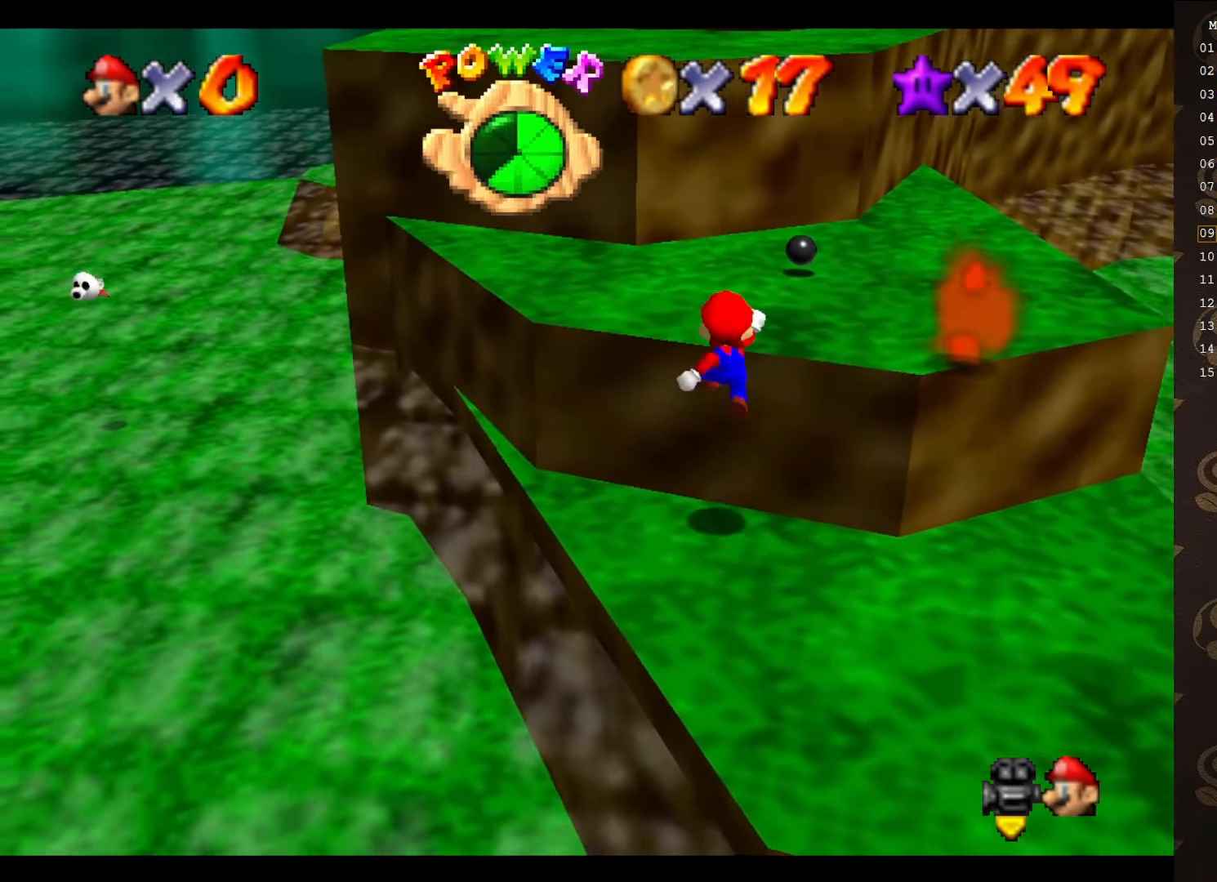
{"buttons": [], "left_stick": "up-left", "events": [[116, "A", "up"], [250, "C_RIGHT", "down"], [300, "C_RIGHT", "up"], [366, "C_RIGHT", "down"], [466, "C_RIGHT", "up"]]}
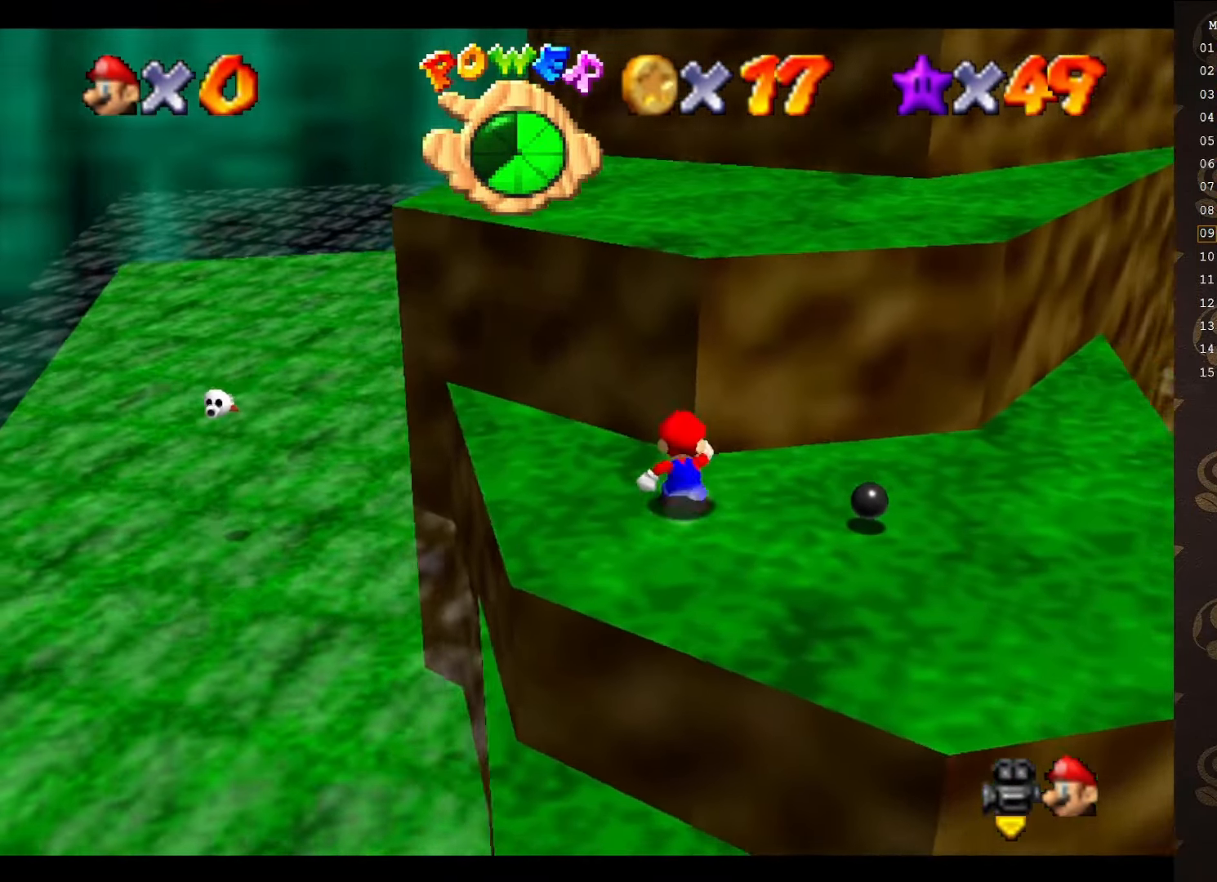
{"buttons": [], "left_stick": "up-left", "events": [[16, "left_stick", "up"], [116, "A", "down"], [233, "left_stick", "up-left"], [383, "A", "up"]]}
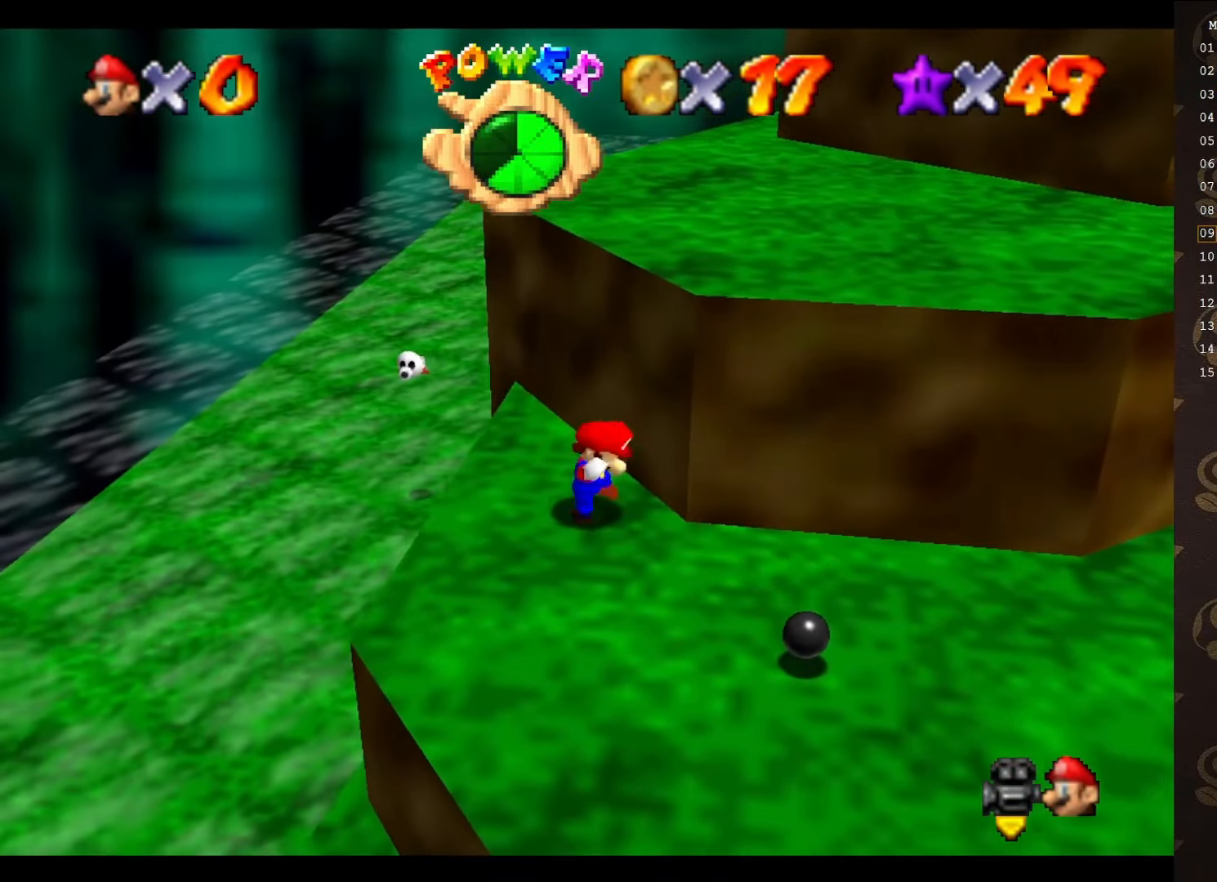
{"buttons": [], "left_stick": "up", "events": [[16, "C_LEFT", "down"], [16, "left_stick", "up"], [133, "left_stick", "center"], [200, "C_LEFT", "up"], [283, "left_stick", "up"]]}
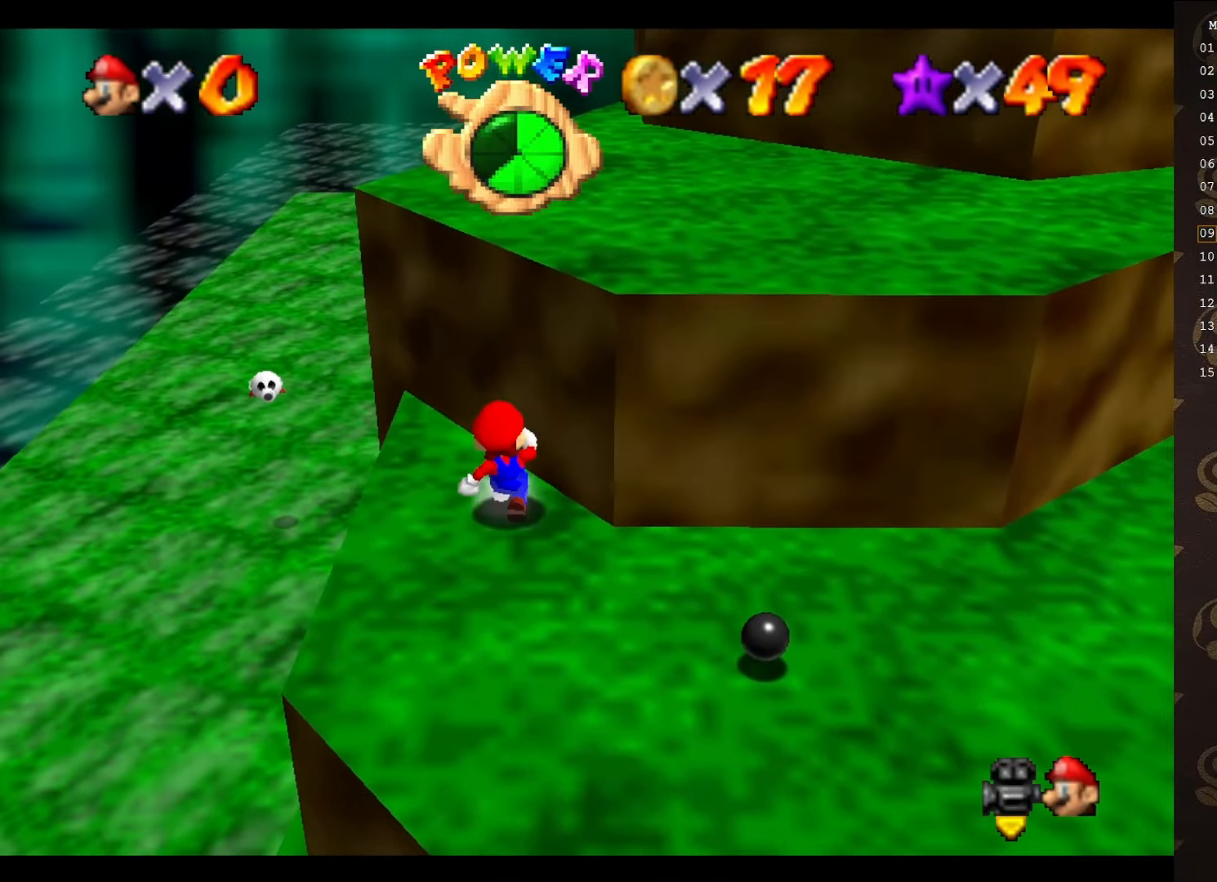
{"buttons": [], "left_stick": "up", "events": [[100, "A", "down"], [466, "A", "up"]]}
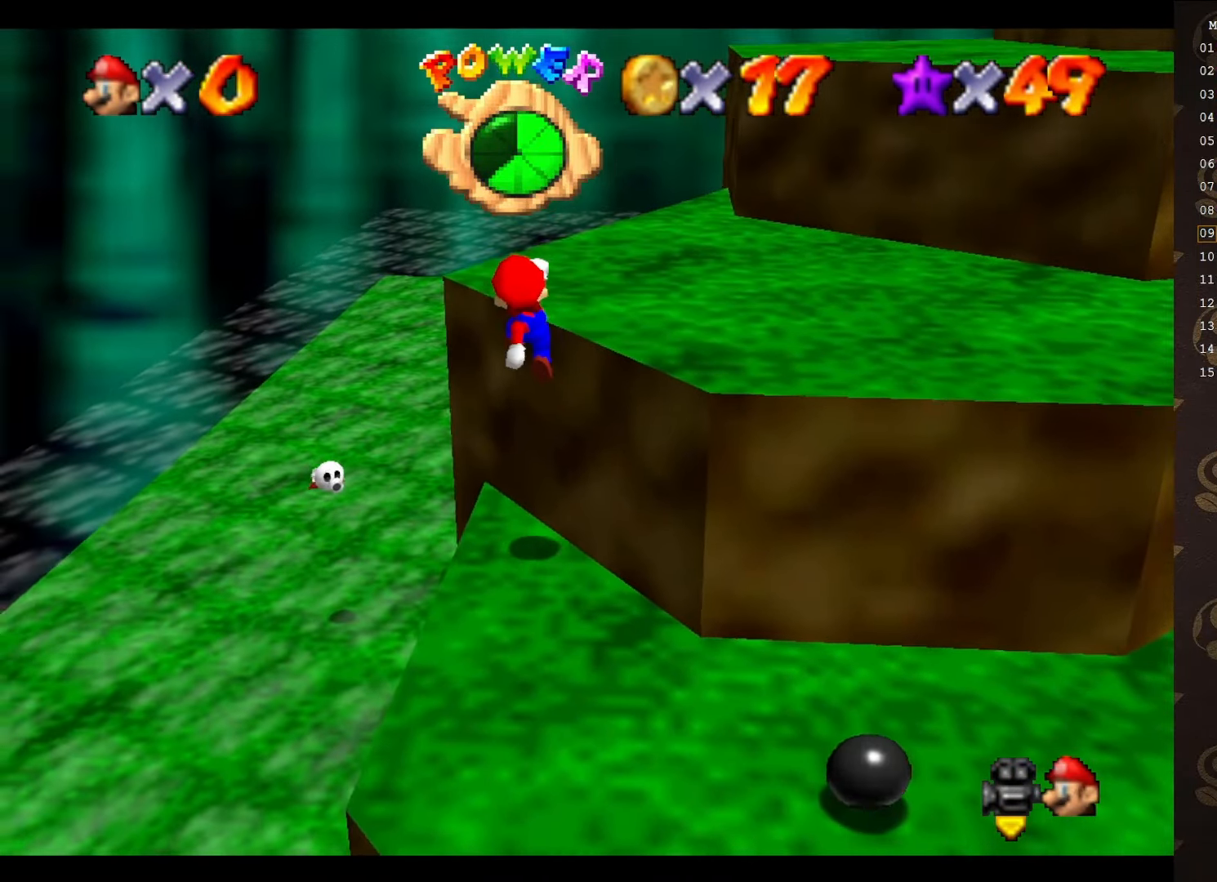
{"buttons": ["C_LEFT"], "left_stick": "up", "events": [[50, "C_LEFT", "down"], [183, "C_LEFT", "up"], [300, "A", "down"], [400, "A", "up"], [466, "C_LEFT", "down"]]}
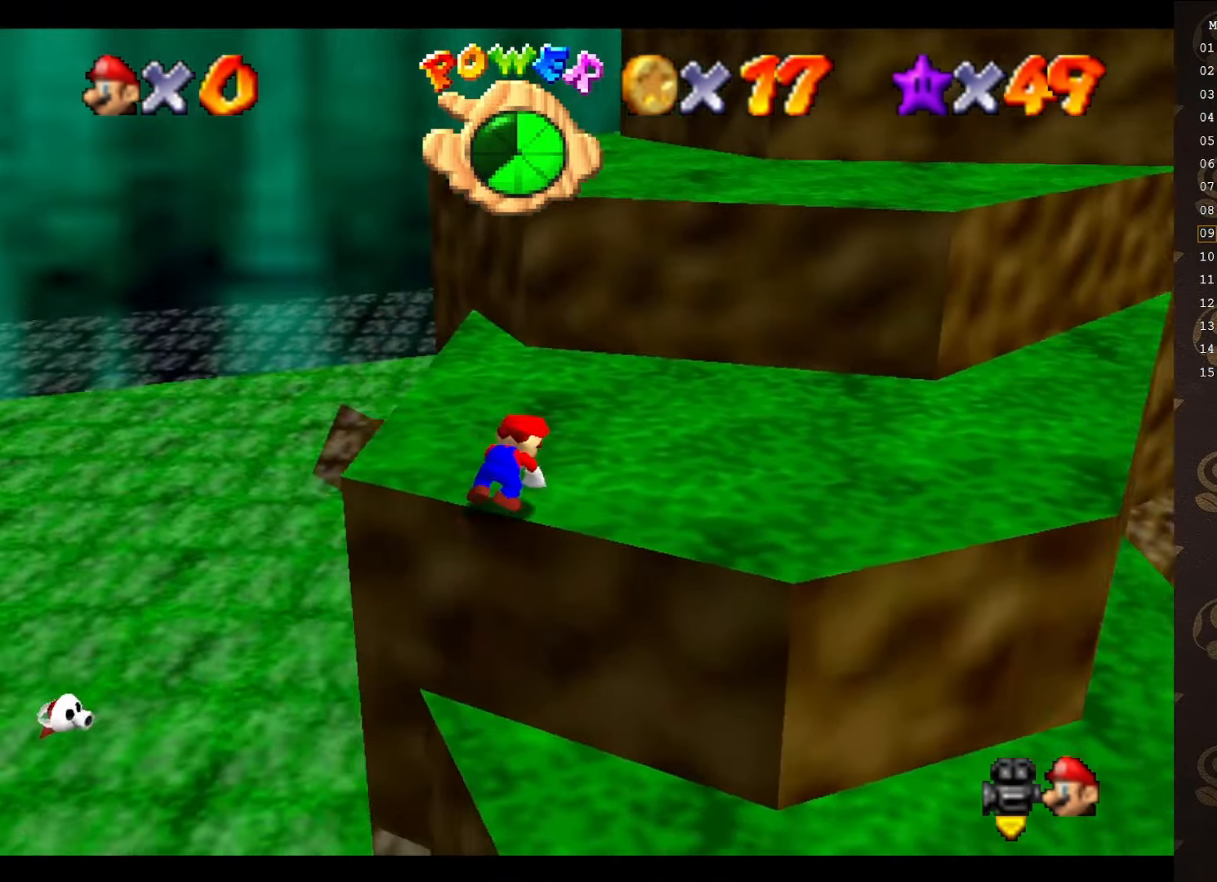
{"buttons": [], "left_stick": "up-left", "events": [[66, "C_LEFT", "up"], [66, "left_stick", "up-left"]]}
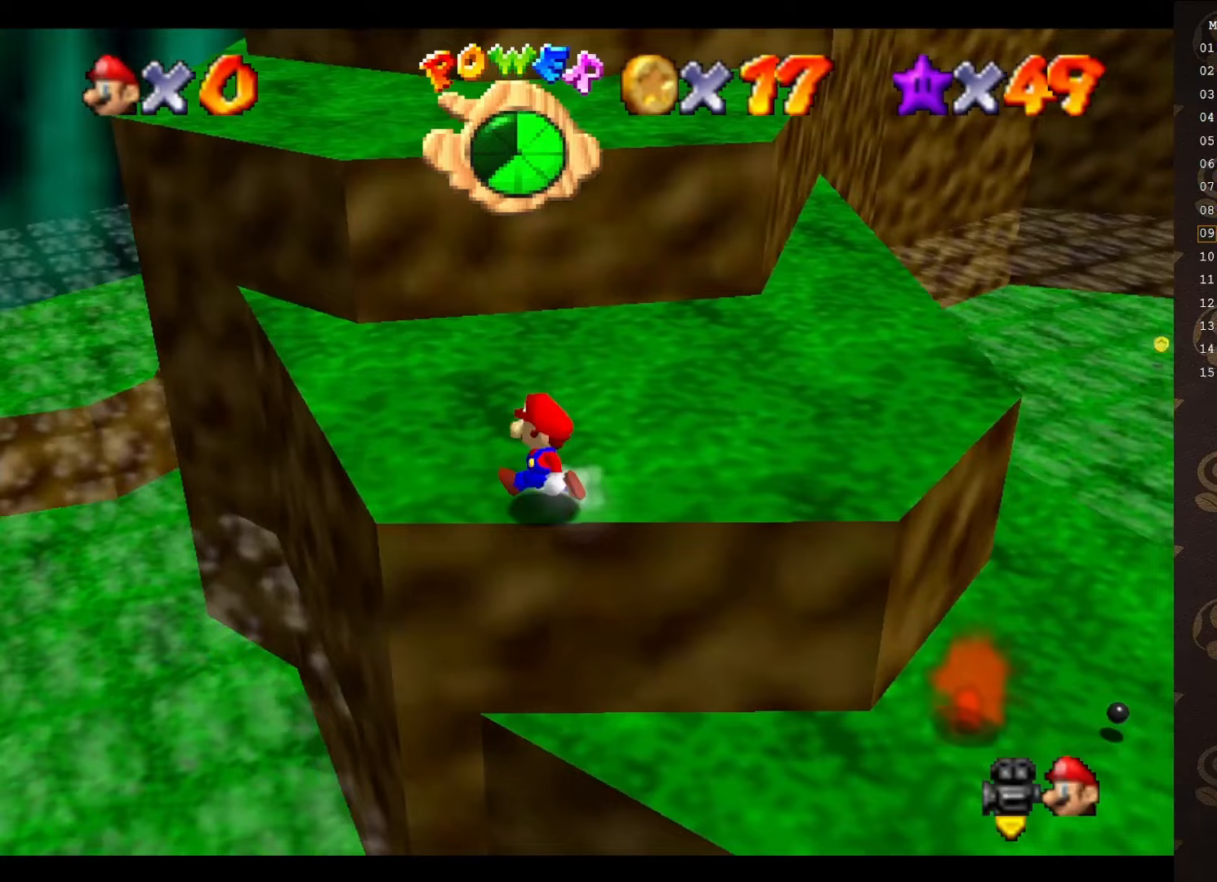
{"buttons": [], "left_stick": "up-left", "events": [[17, "C_LEFT", "down"], [67, "C_LEFT", "up"], [383, "A", "down"], [383, "B", "down"], [500, "A", "up"], [500, "B", "up"]]}
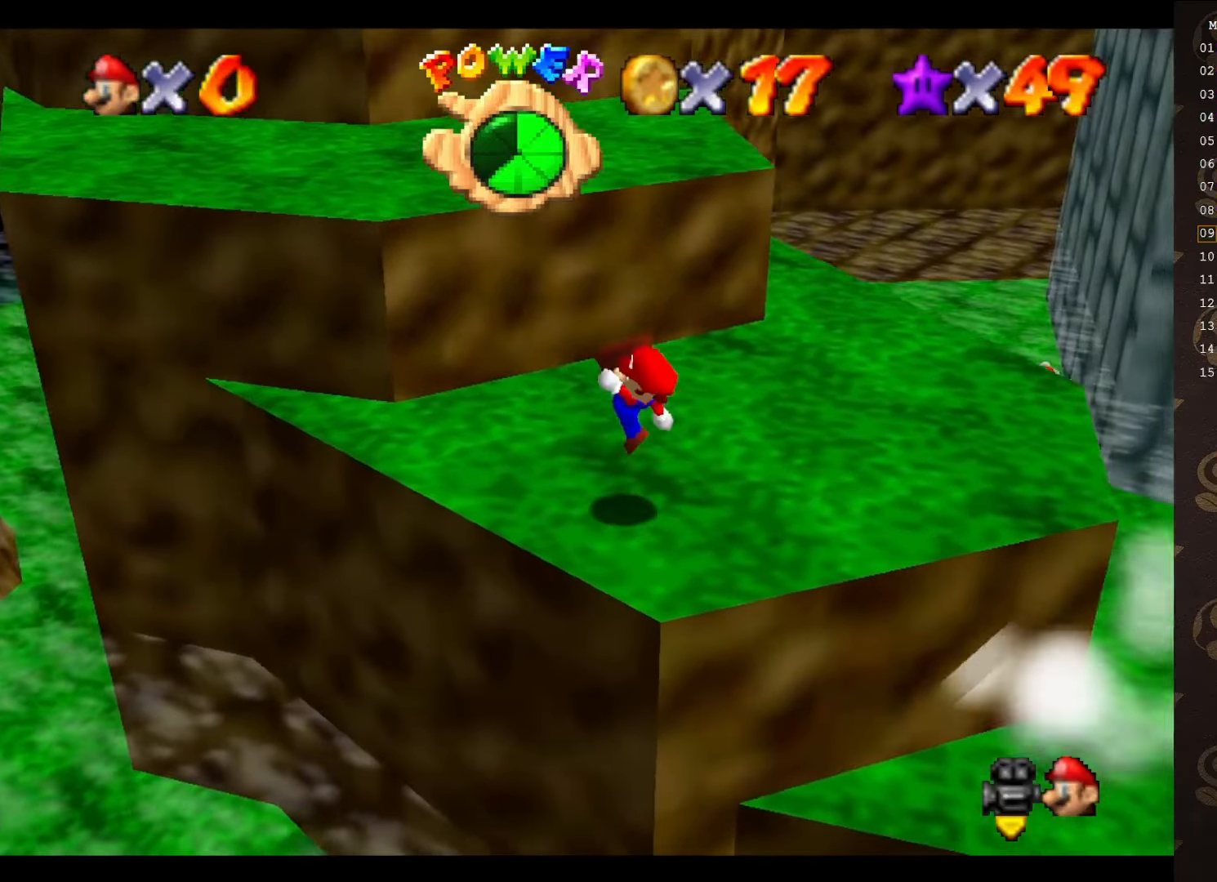
{"buttons": ["A"], "left_stick": "up-left", "events": [[283, "A", "down"]]}
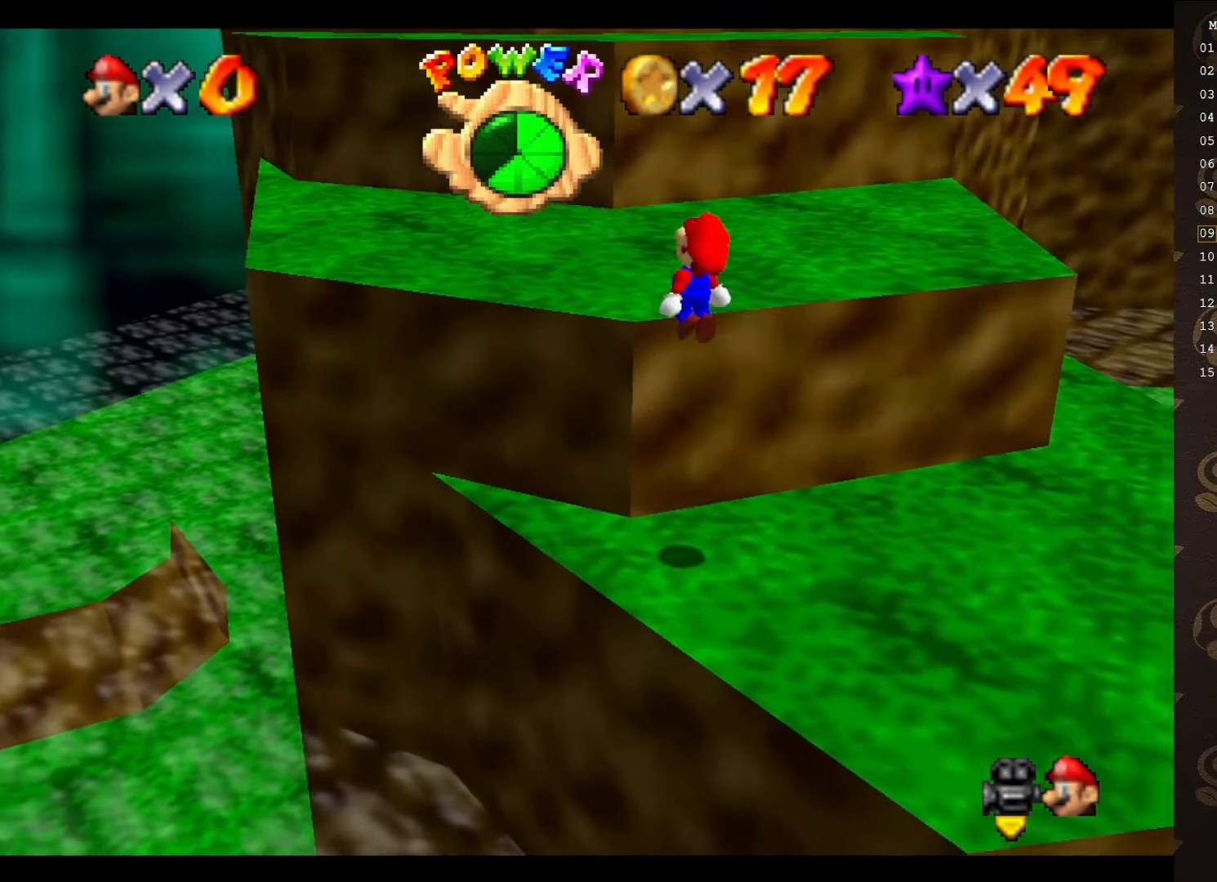
{"buttons": [], "left_stick": "left", "events": [[33, "A", "up"], [100, "C_LEFT", "down"], [133, "left_stick", "left"], [233, "C_LEFT", "up"], [250, "C_LEFT", "down"], [383, "C_LEFT", "up"]]}
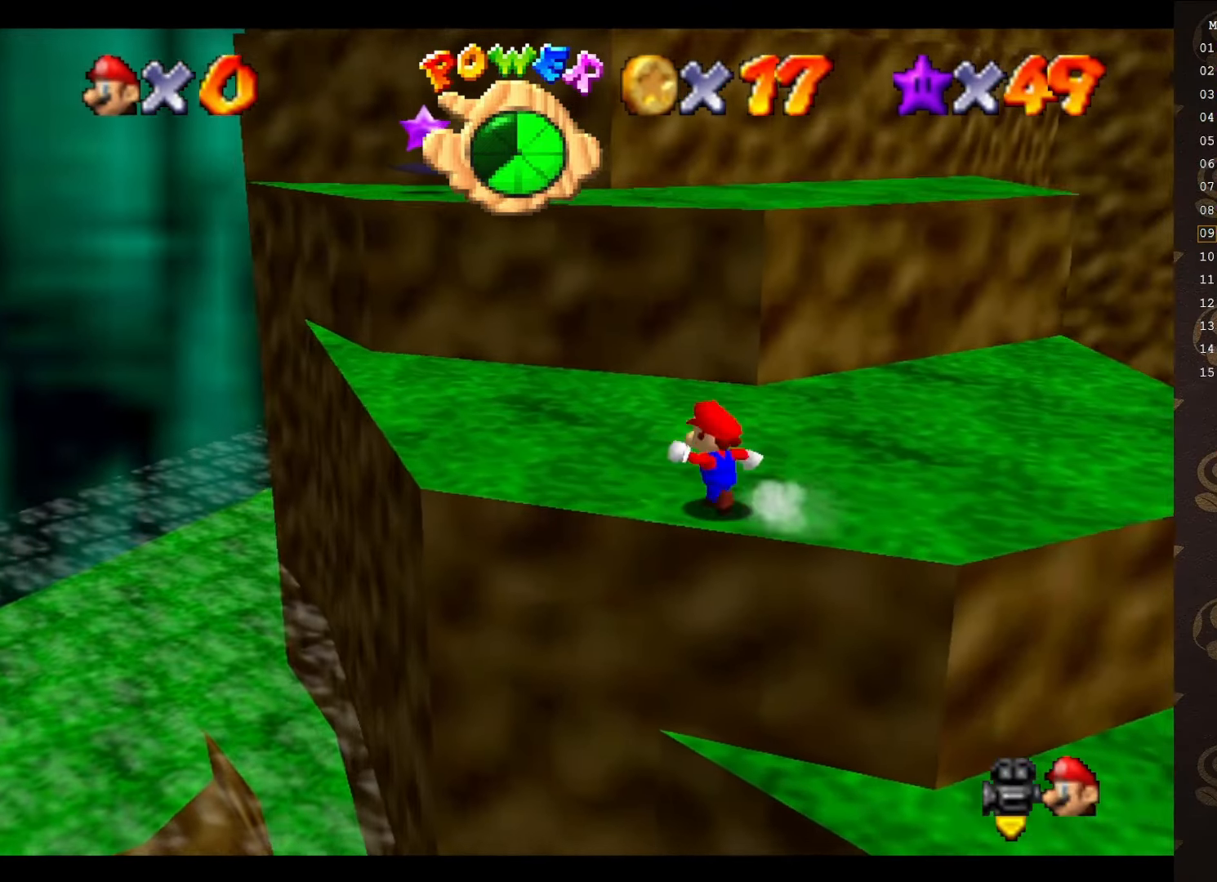
{"buttons": [], "left_stick": "up-left", "events": [[17, "left_stick", "up-left"], [100, "A", "down"], [133, "B", "down"], [217, "A", "up"], [217, "B", "up"]]}
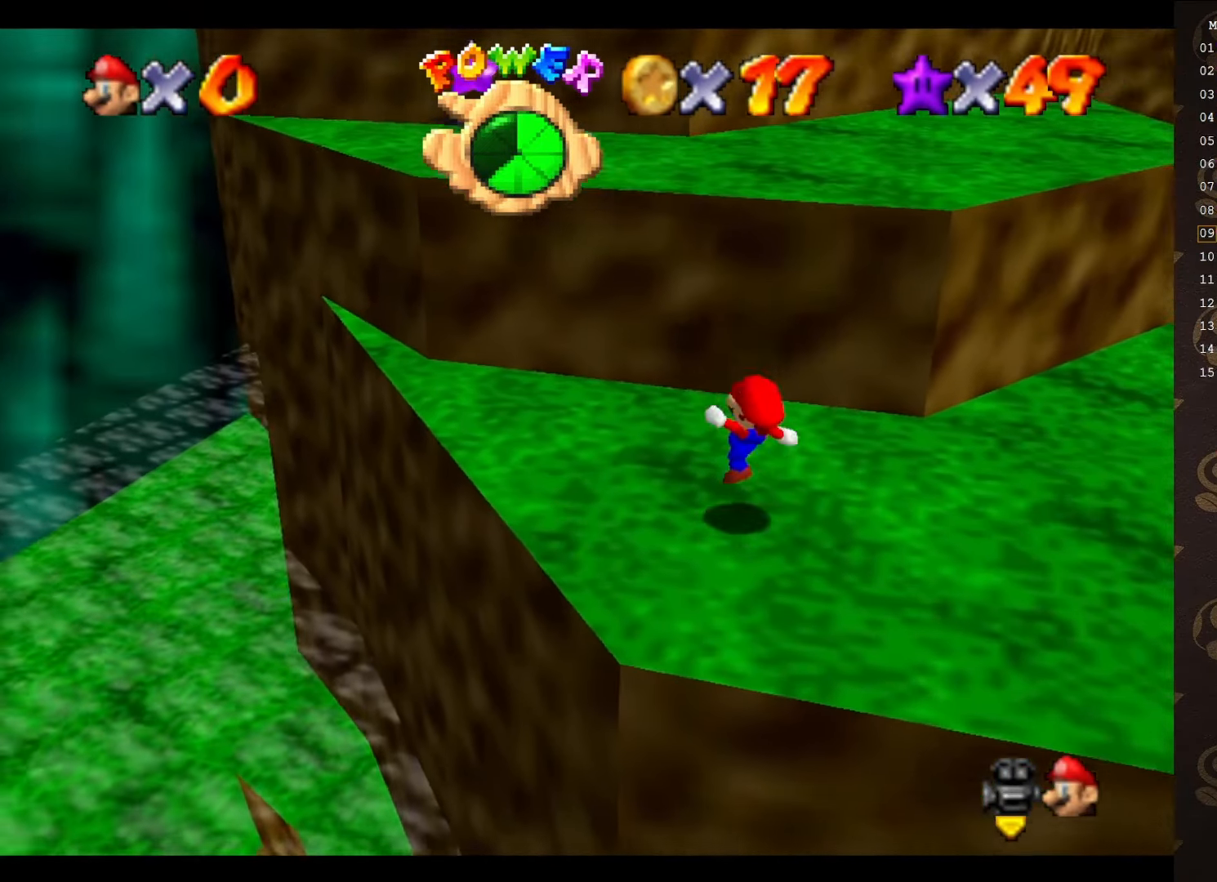
{"buttons": [], "left_stick": "up", "events": [[33, "left_stick", "up"], [67, "A", "down"], [417, "A", "up"]]}
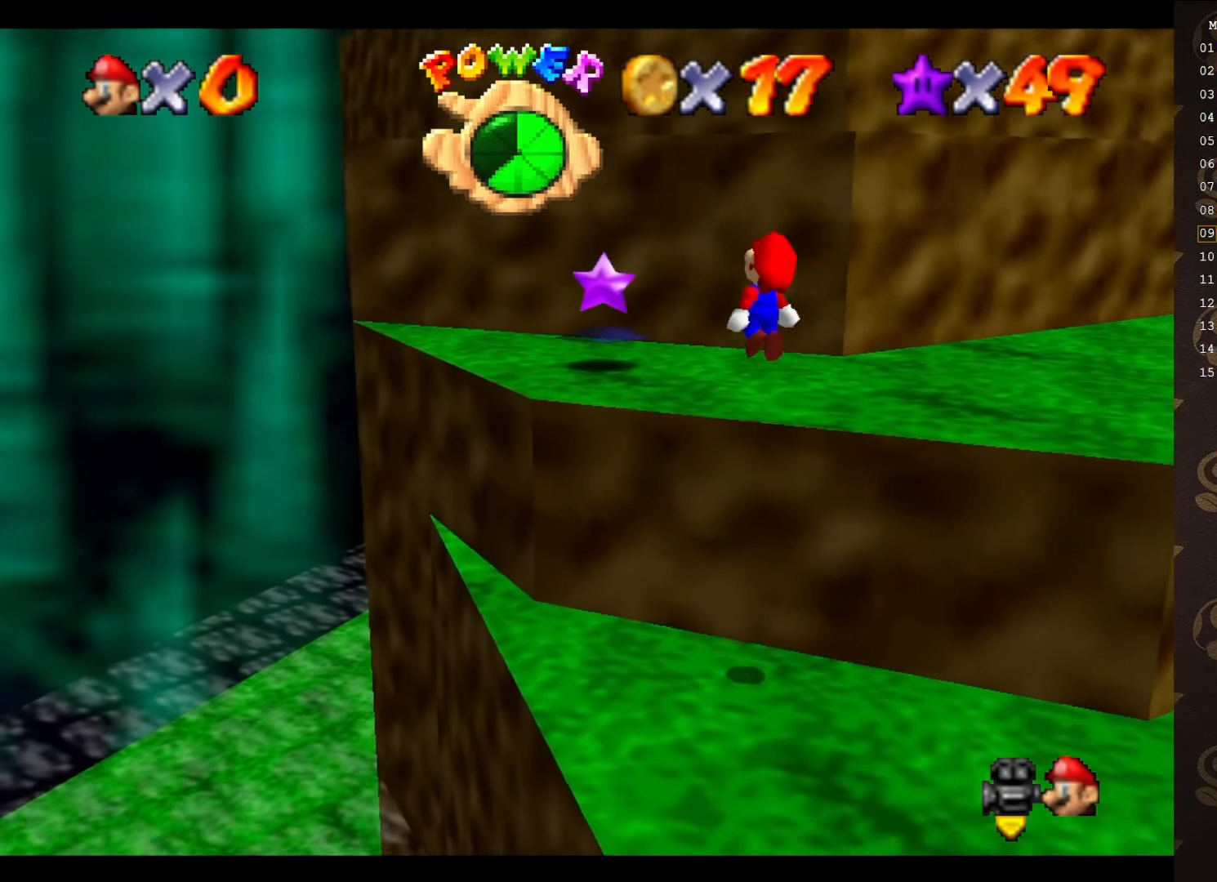
{"buttons": [], "left_stick": "up", "events": []}
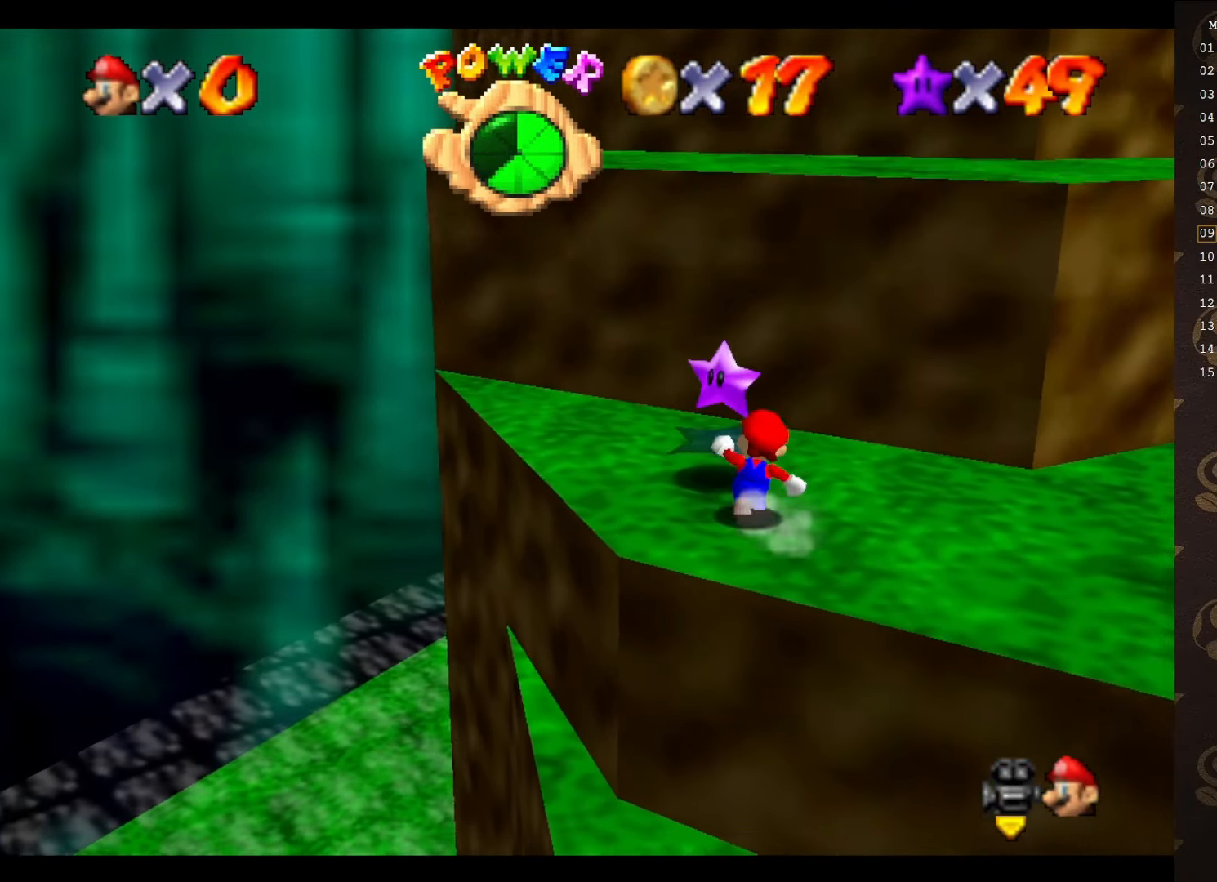
{"buttons": [], "left_stick": "center", "events": [[33, "B", "down"], [317, "B", "up"], [383, "left_stick", "center"]]}
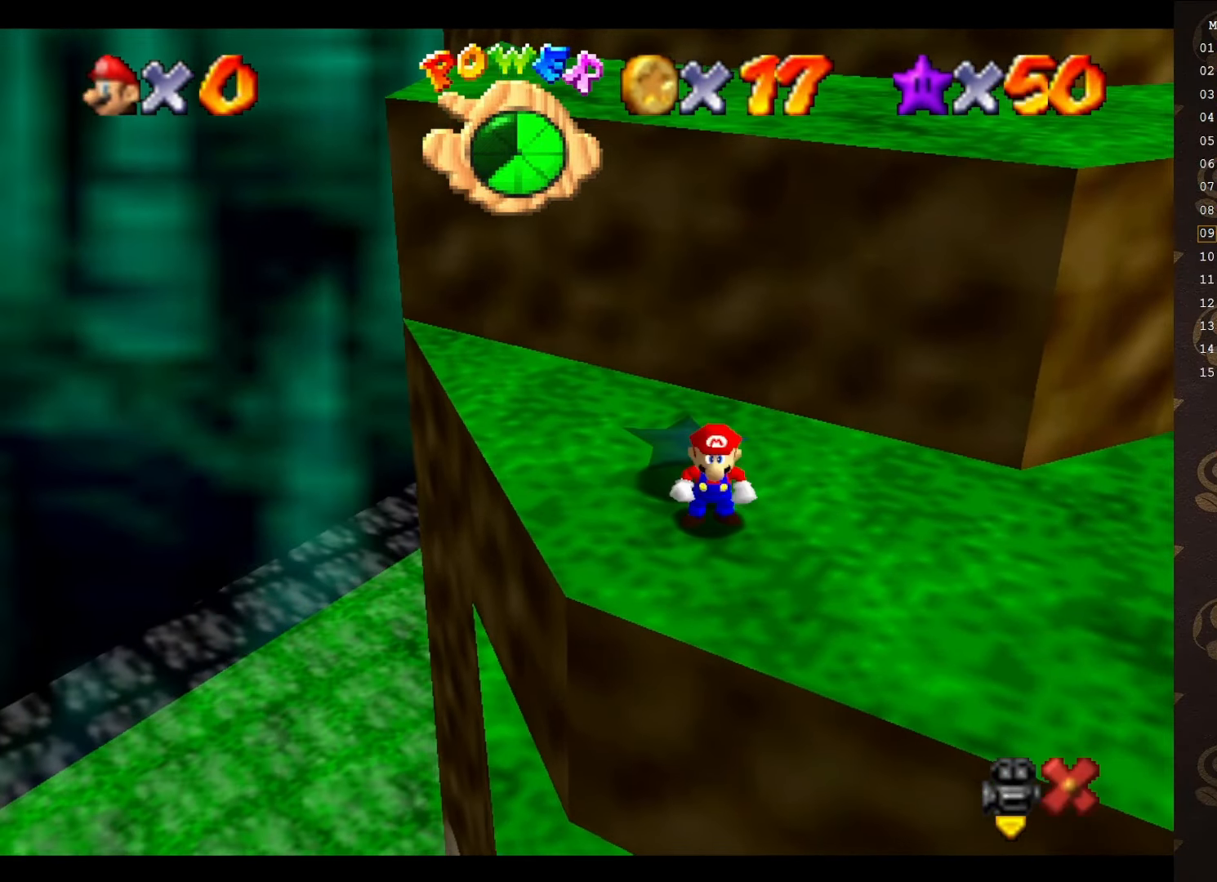
{"buttons": [], "left_stick": "center", "events": []}
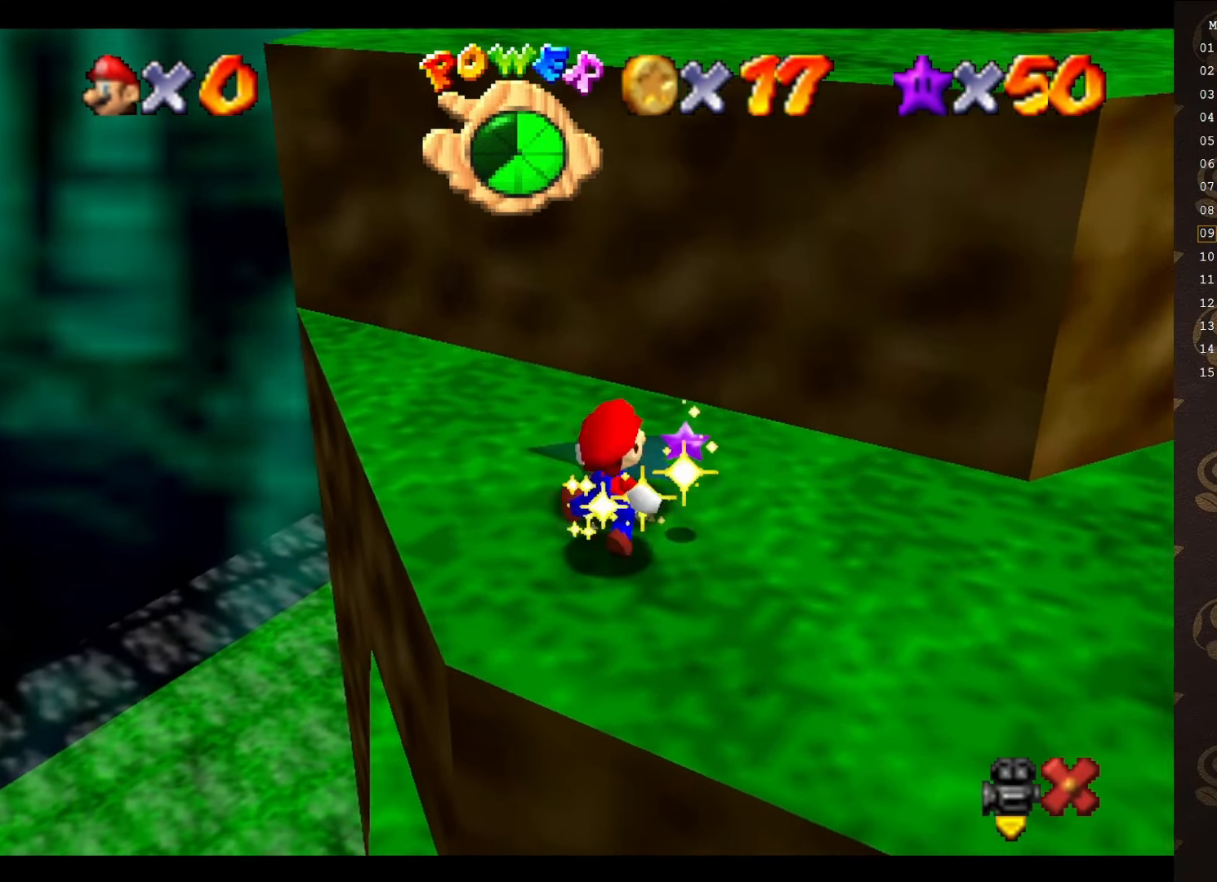
{"buttons": [], "left_stick": "center", "events": []}